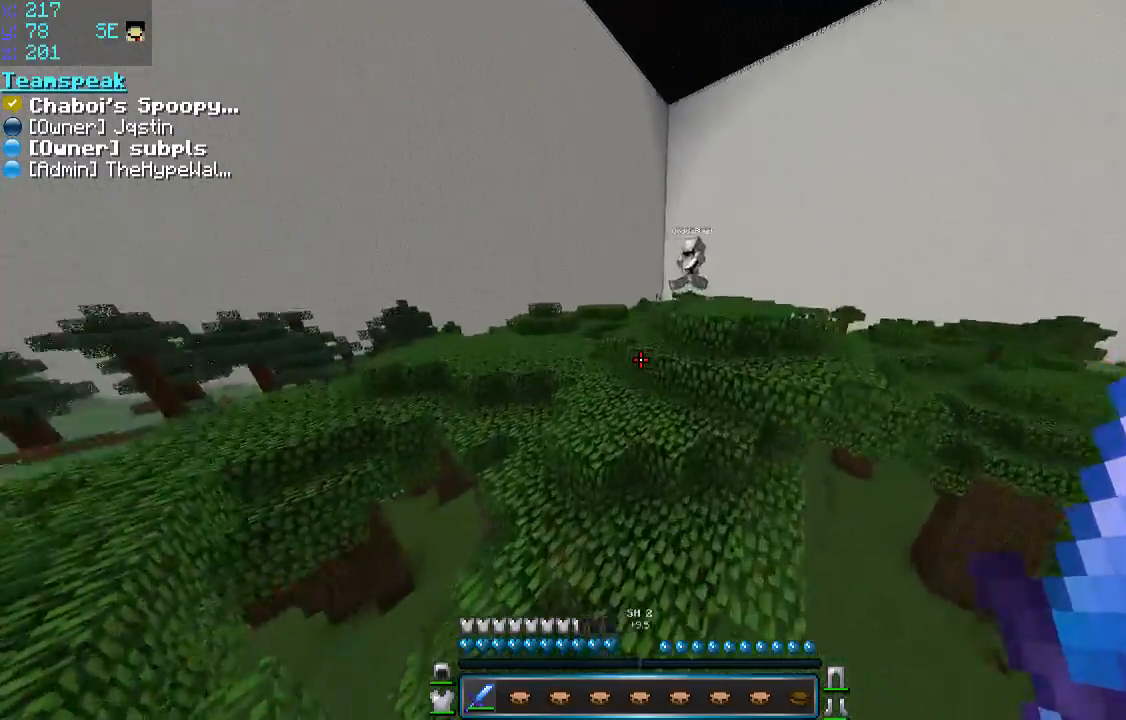
Gameplay with keyboard and mouse; each line is a JSON object with the keys and mouse buttons held at the frame after it. "events" lists presses ("down") and releases ("up") of "a", "d", "s", "space", "w", "mouse_left" and "mouse_right" between this image and that frame as [ms after this image, input, new state], when the widget could be followed in between. "mouse_left", "mouse_right" = the "left", "right" buttons of the "mouse" list. No other keys are recorded. Fast repeated clicks can show as one long hold. Mouse movement is not recorded.
{"keys": ["a", "space", "w"], "mouse": [], "events": [[33, "a", "down"], [33, "d", "up"], [183, "space", "down"], [233, "a", "up"], [400, "a", "down"]]}
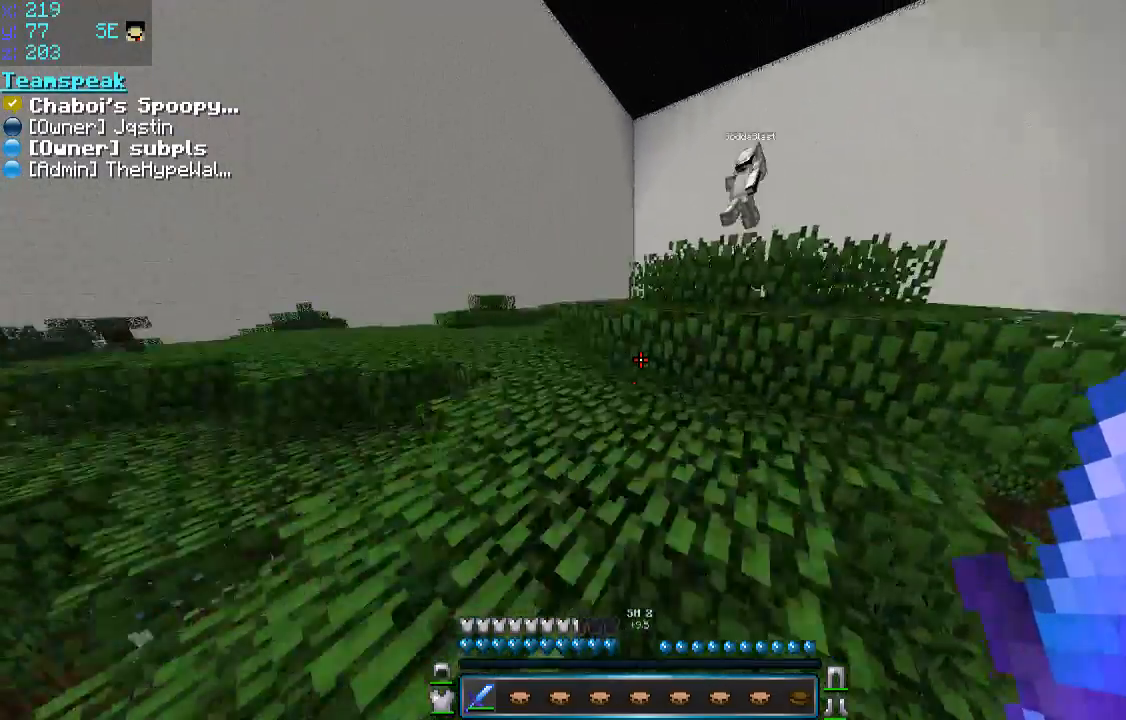
{"keys": ["d", "space", "w"], "mouse": [], "events": [[200, "space", "up"], [333, "a", "up"], [333, "d", "down"], [333, "space", "down"]]}
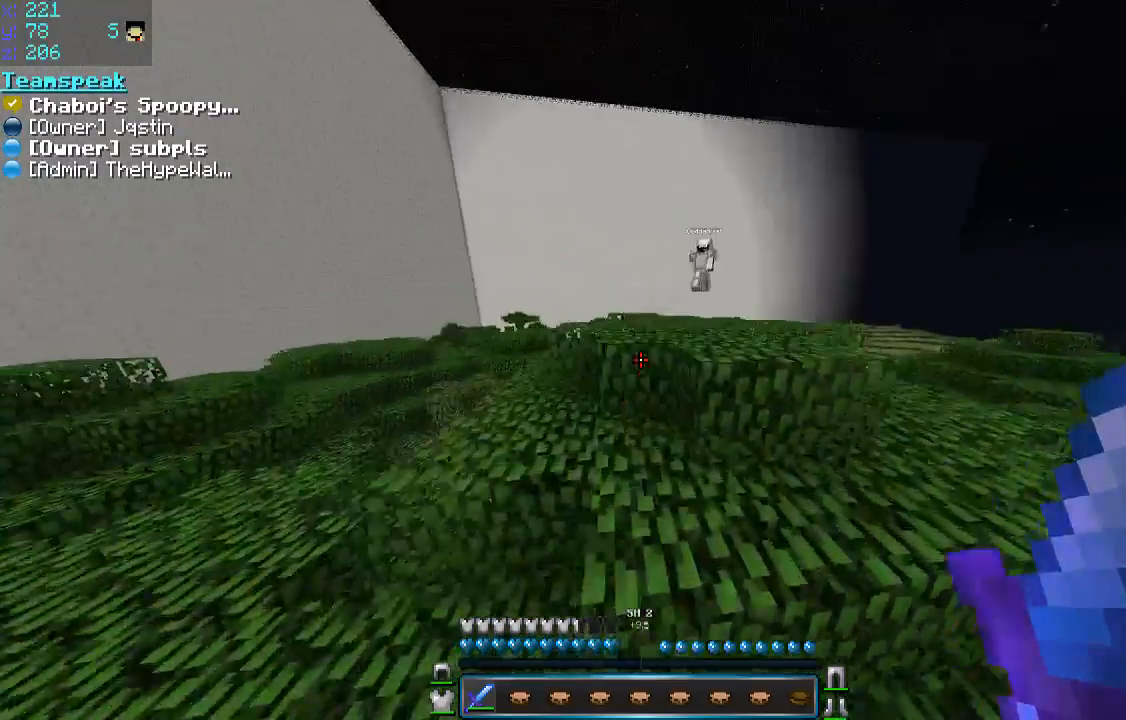
{"keys": ["space", "w"], "mouse": [], "events": [[316, "d", "up"]]}
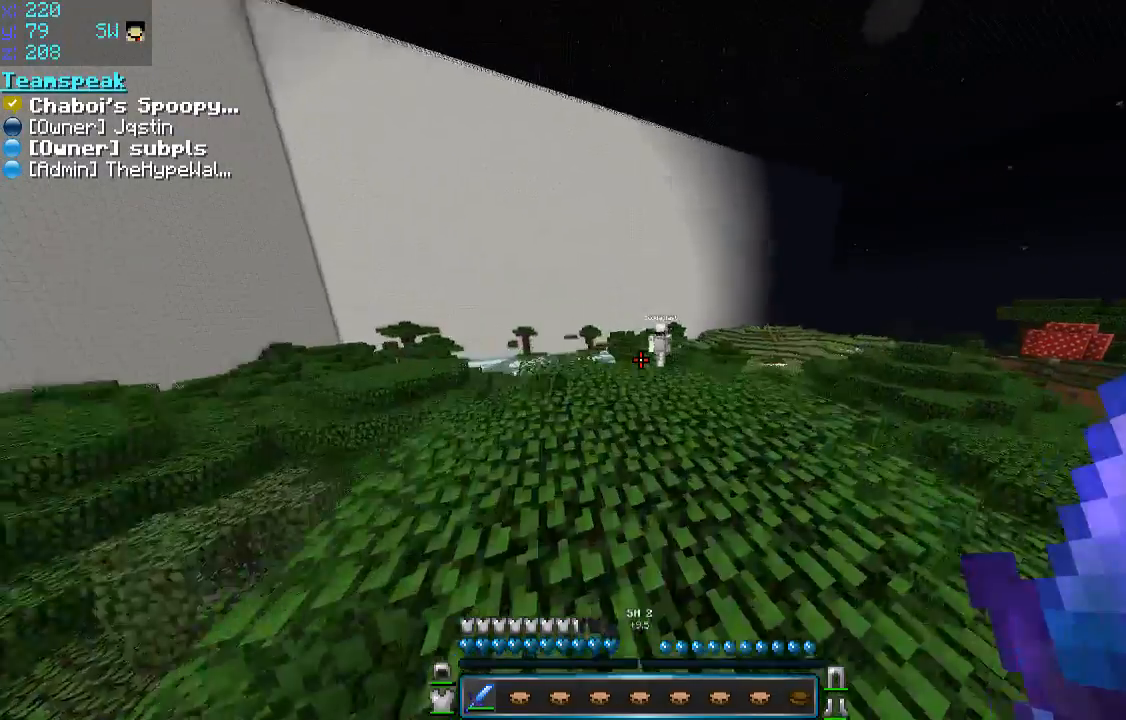
{"keys": ["space", "w"], "mouse": [], "events": []}
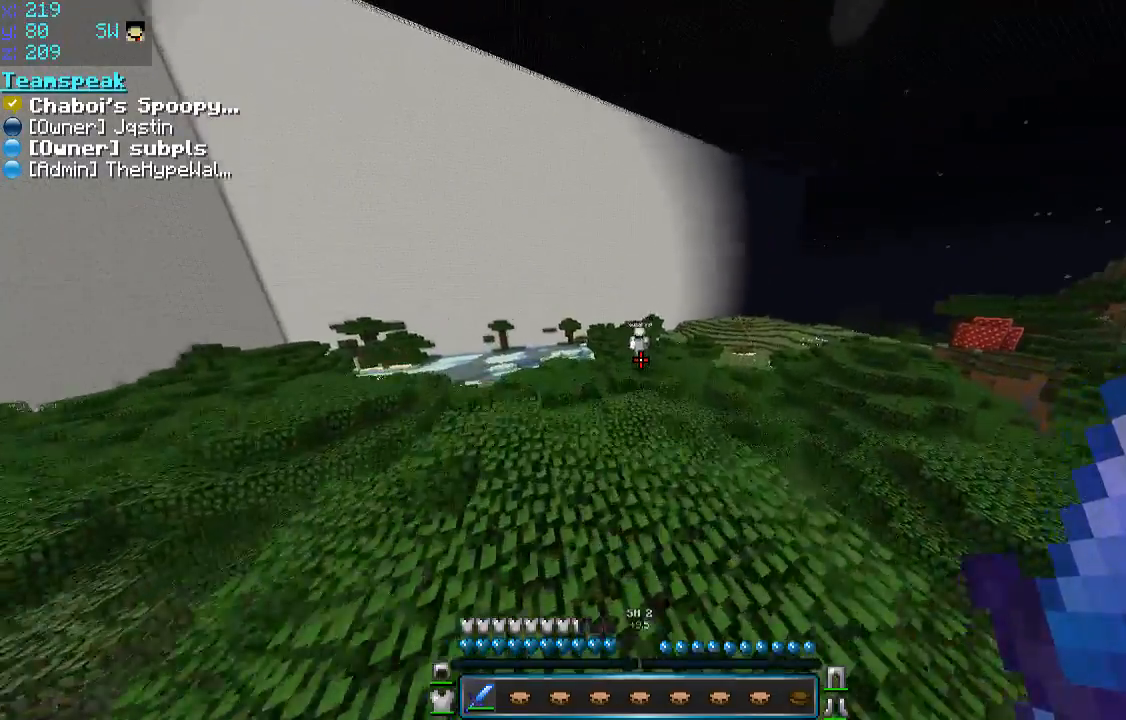
{"keys": ["space", "w"], "mouse": [], "events": []}
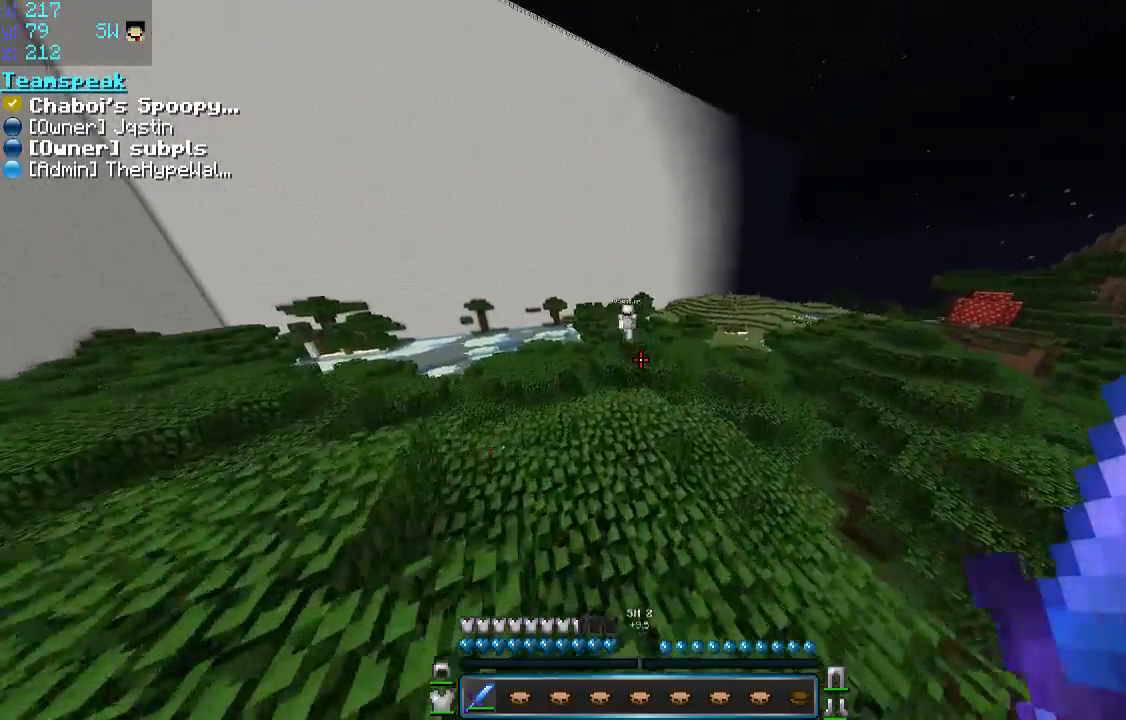
{"keys": ["space", "w"], "mouse": [], "events": []}
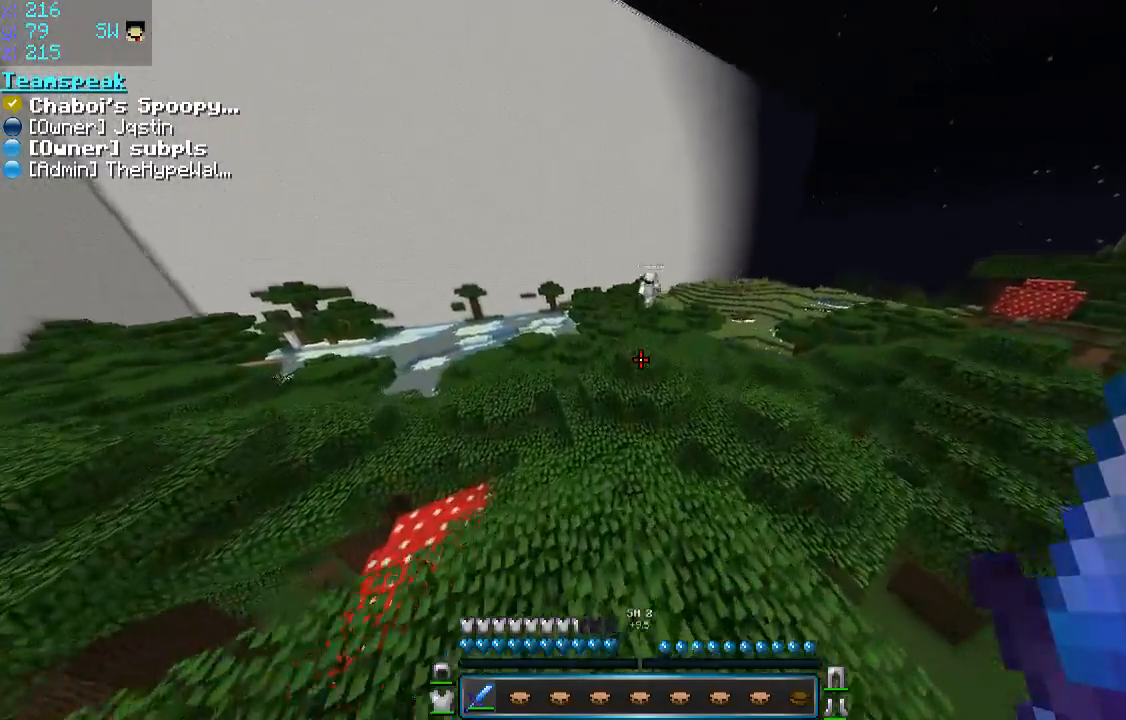
{"keys": ["space", "w"], "mouse": [], "events": []}
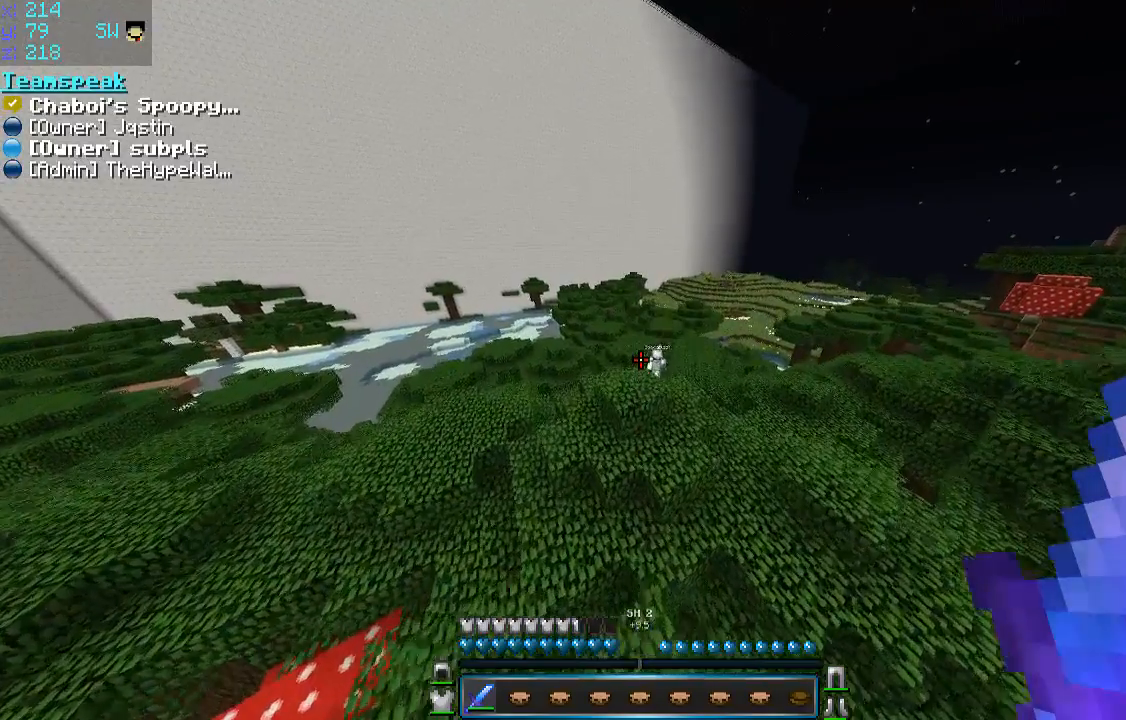
{"keys": ["d", "space", "w"], "mouse": [], "events": [[33, "d", "down"]]}
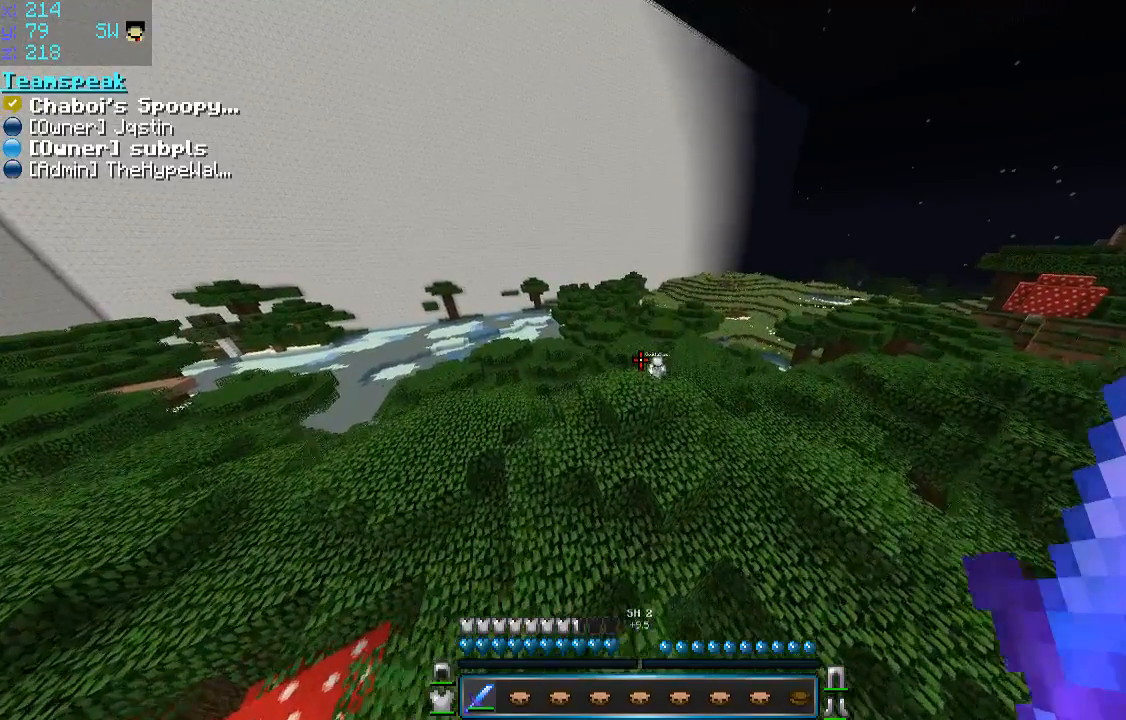
{"keys": ["d", "space", "w"], "mouse": [], "events": []}
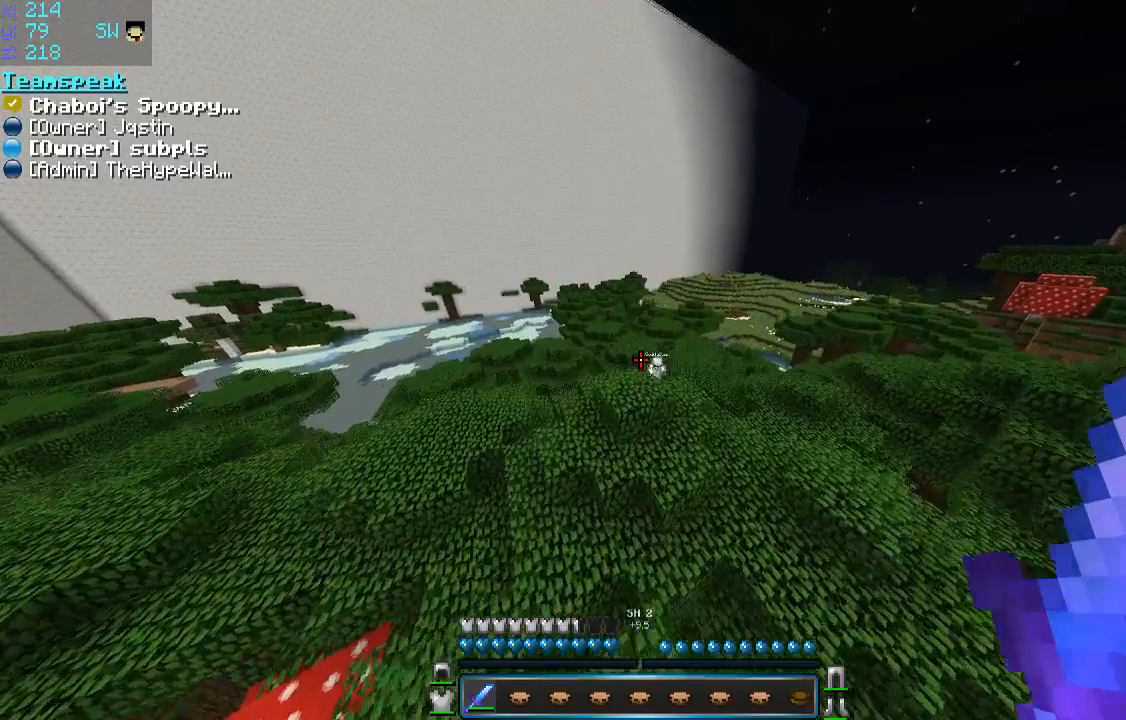
{"keys": ["d", "space", "w"], "mouse": [], "events": []}
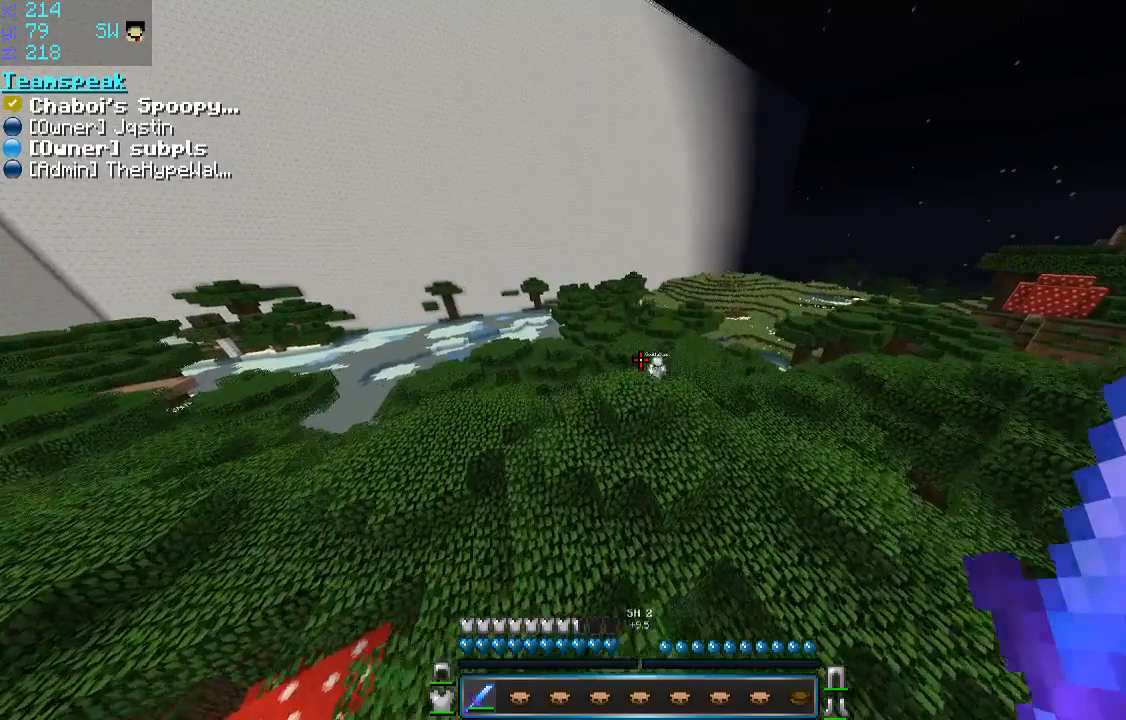
{"keys": ["w"], "mouse": [], "events": [[333, "d", "up"], [333, "space", "up"], [383, "a", "down"], [483, "a", "up"]]}
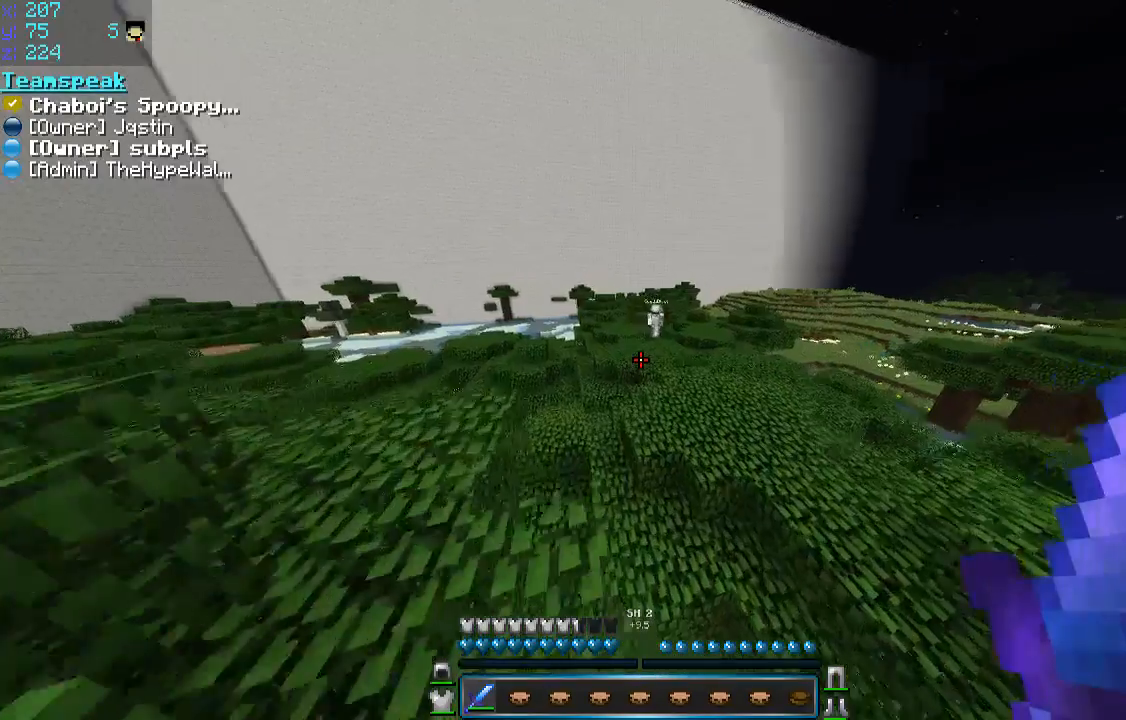
{"keys": ["w"], "mouse": [], "events": [[133, "space", "down"], [333, "space", "up"]]}
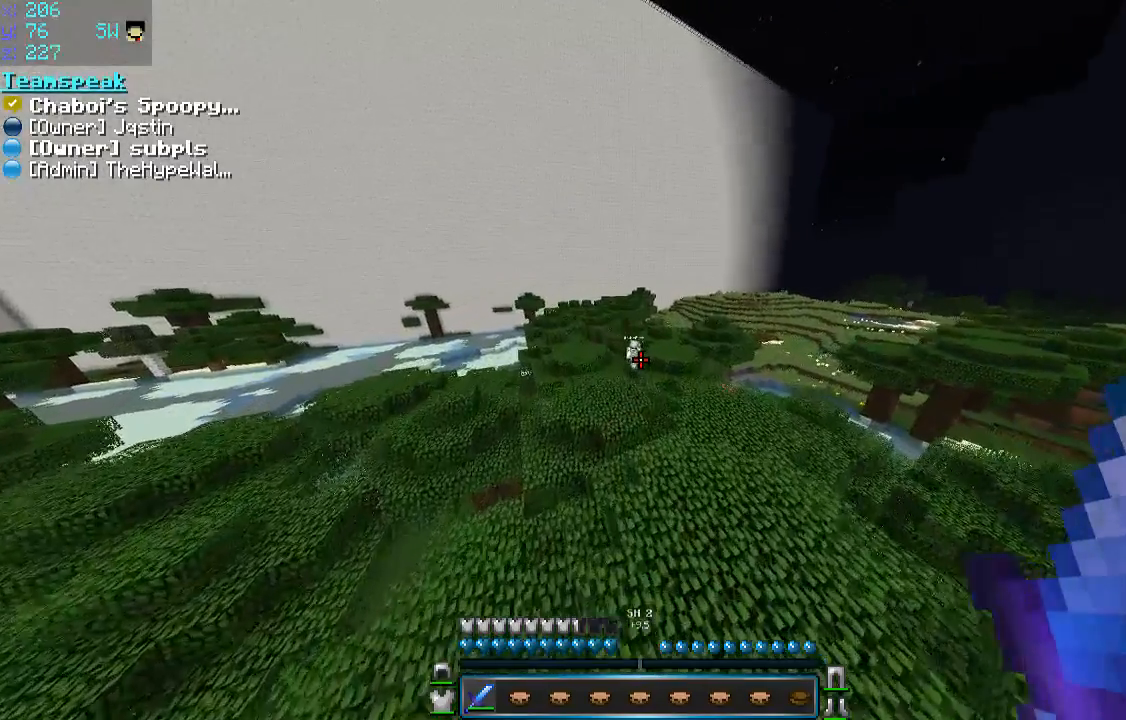
{"keys": ["space", "w"], "mouse": [], "events": [[183, "space", "down"]]}
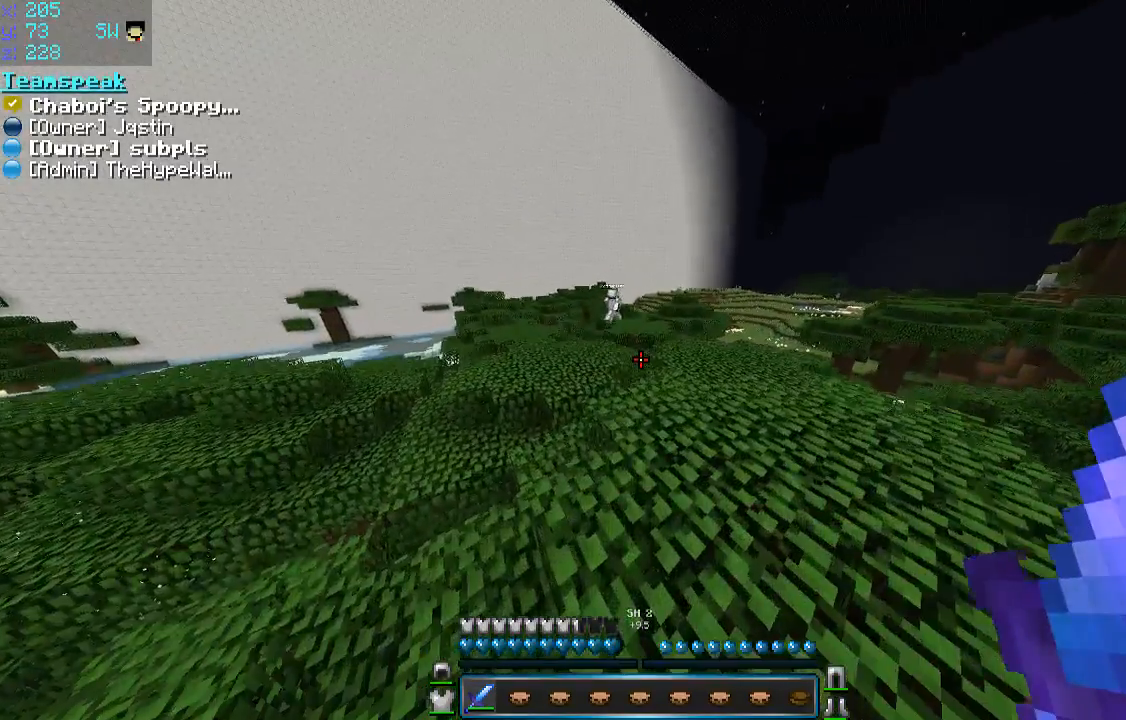
{"keys": ["w"], "mouse": [], "events": [[16, "d", "down"], [16, "space", "up"], [83, "d", "up"], [183, "d", "down"], [233, "d", "up"], [283, "a", "down"], [433, "a", "up"]]}
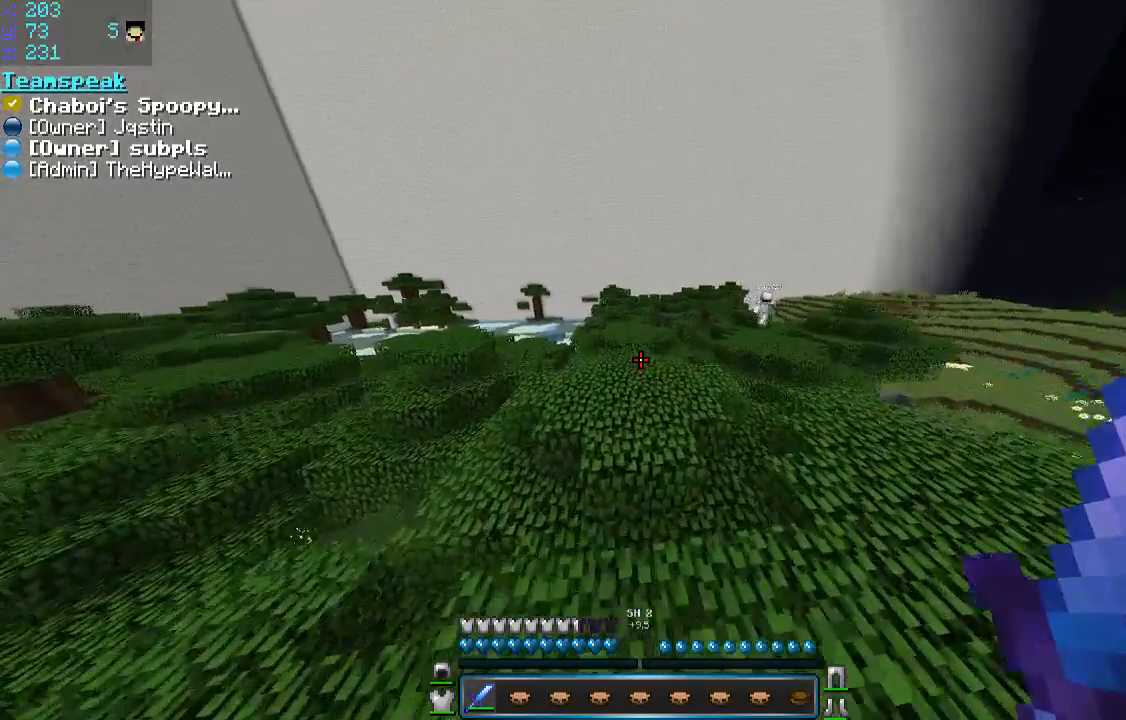
{"keys": ["space", "w"], "mouse": [], "events": [[83, "space", "down"], [283, "space", "up"], [433, "space", "down"]]}
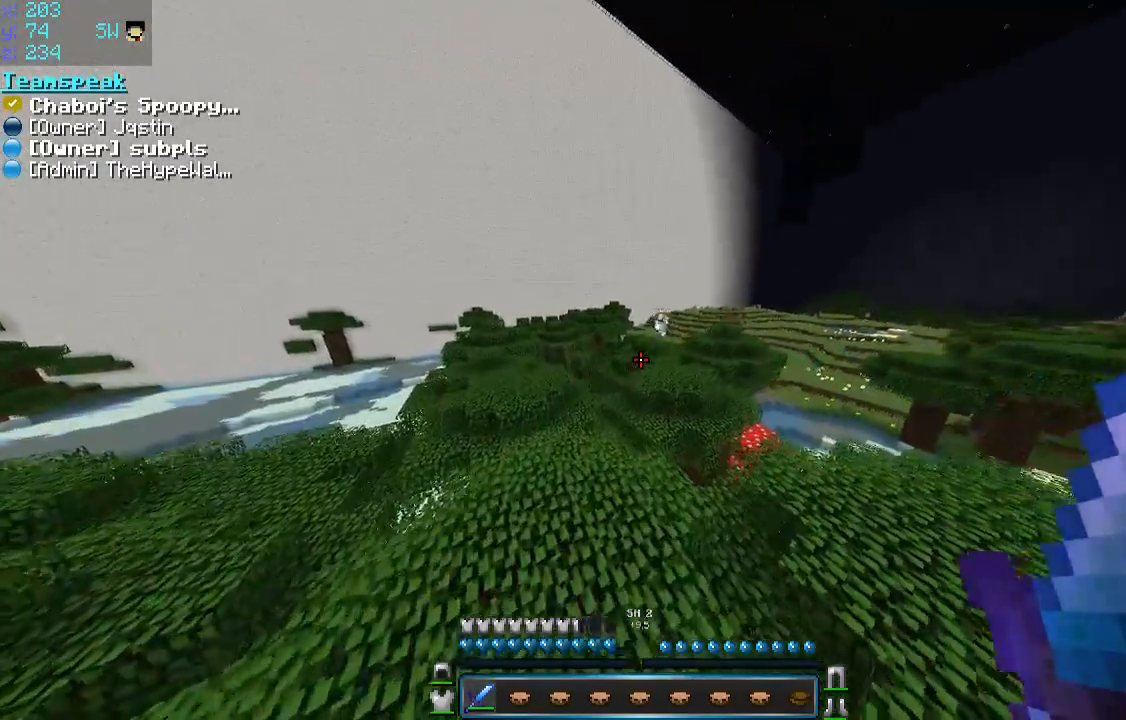
{"keys": ["d", "space", "w"], "mouse": [], "events": [[433, "d", "down"]]}
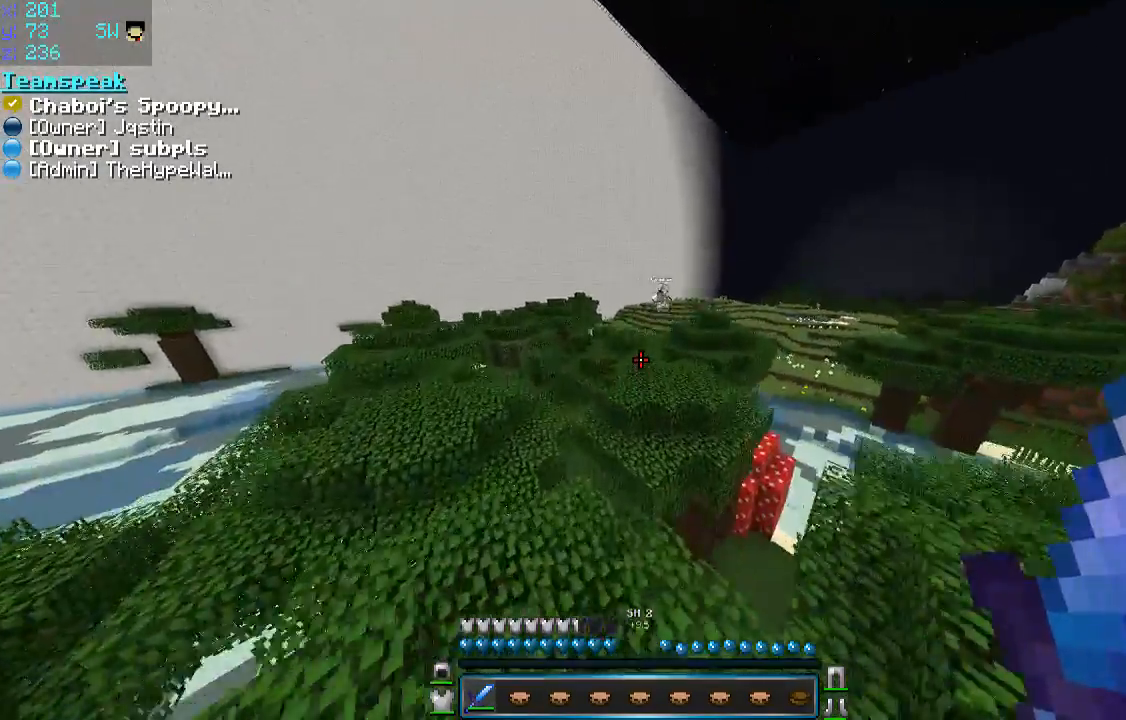
{"keys": ["d", "space", "w"], "mouse": [], "events": [[33, "d", "up"], [33, "space", "up"], [183, "a", "down"], [300, "space", "down"], [383, "a", "up"], [433, "d", "down"]]}
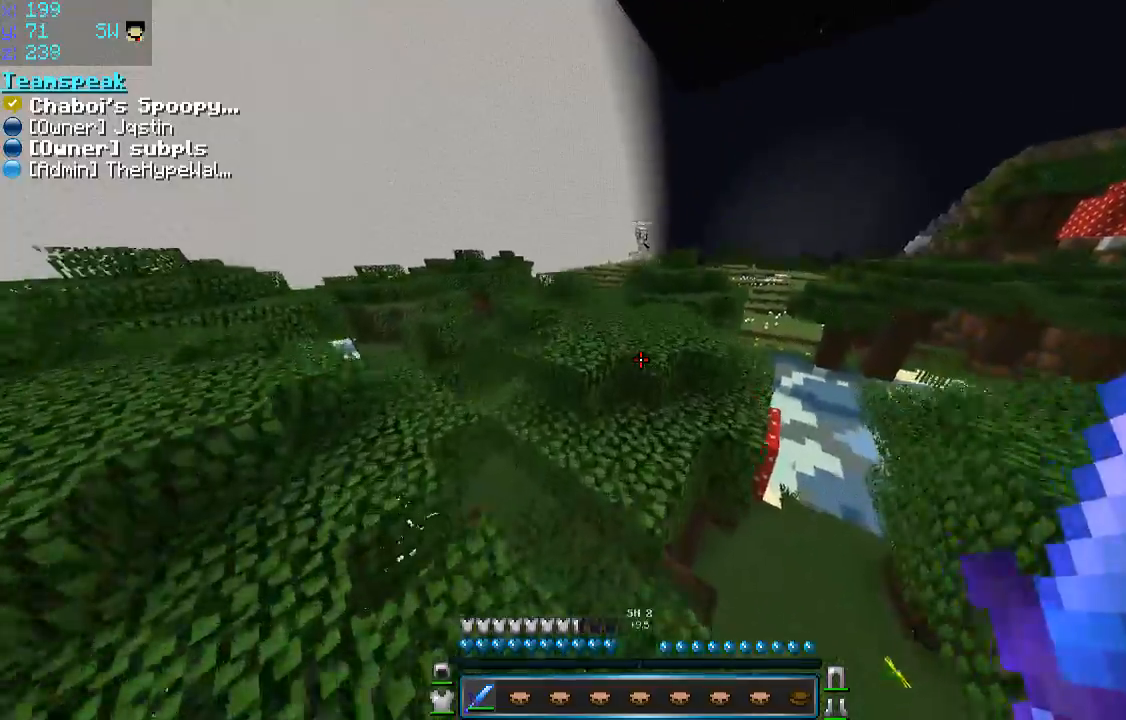
{"keys": ["w"], "mouse": [], "events": [[133, "d", "up"], [333, "a", "down"], [383, "space", "up"], [433, "a", "up"]]}
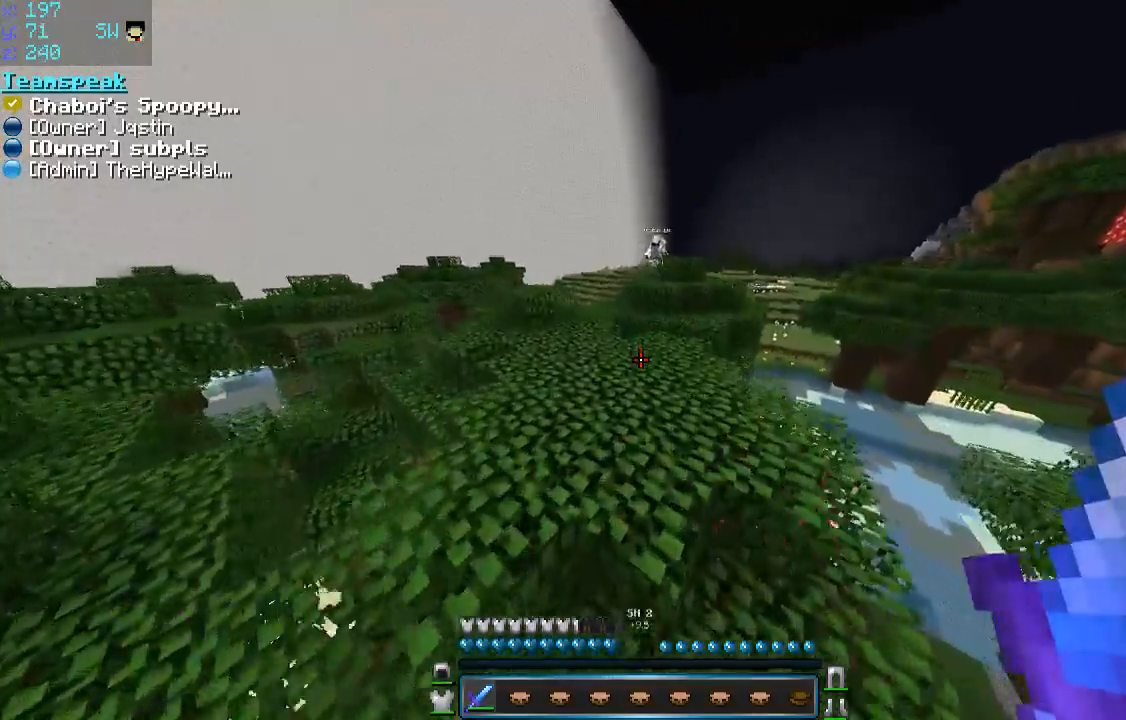
{"keys": ["w"], "mouse": [], "events": [[33, "d", "down"], [133, "d", "up"], [133, "space", "down"], [433, "space", "up"]]}
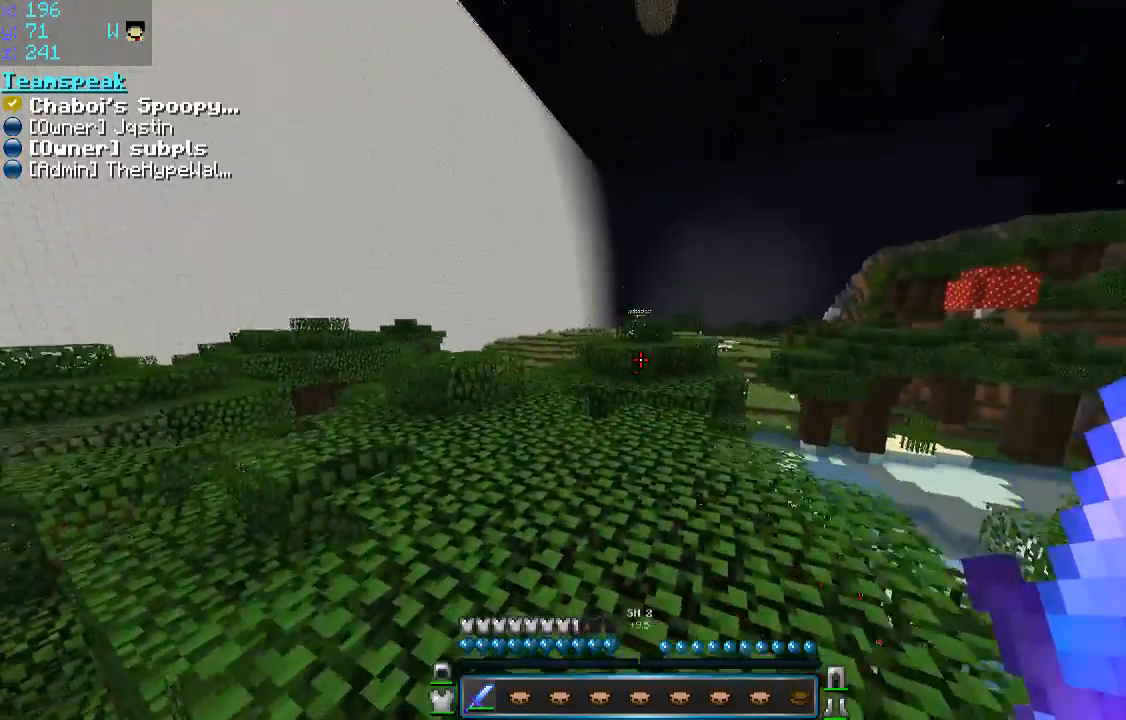
{"keys": ["w"], "mouse": [], "events": [[133, "space", "down"], [383, "space", "up"]]}
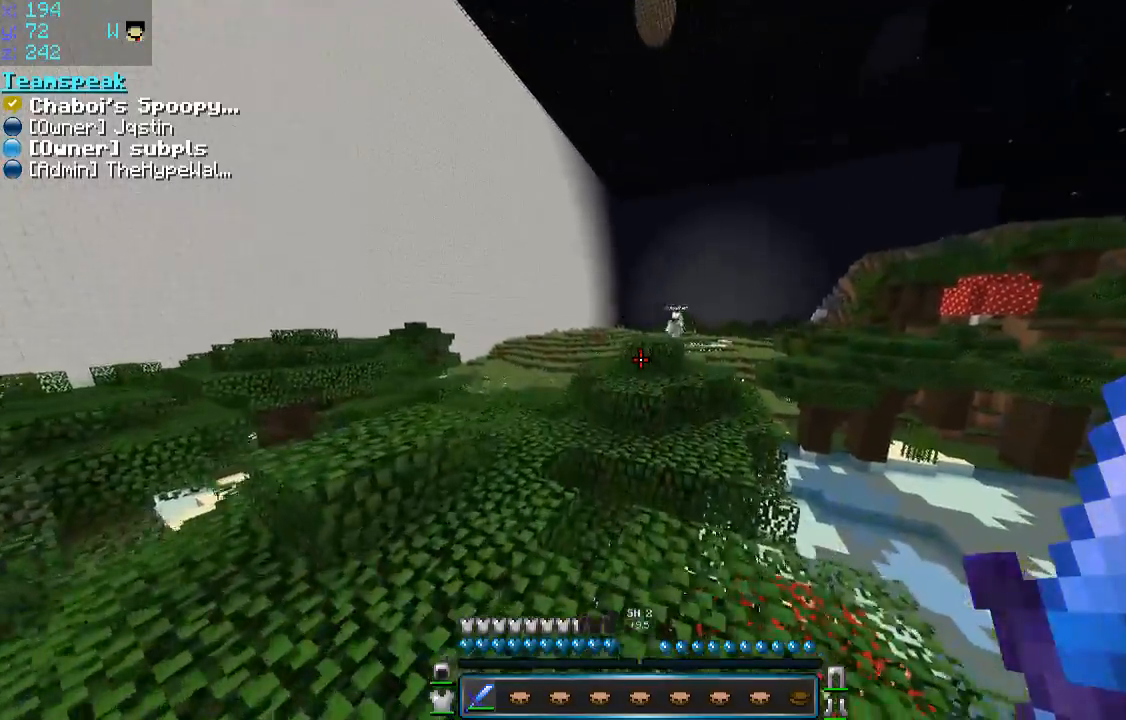
{"keys": ["d", "space", "w"], "mouse": [], "events": [[283, "space", "down"], [383, "d", "down"]]}
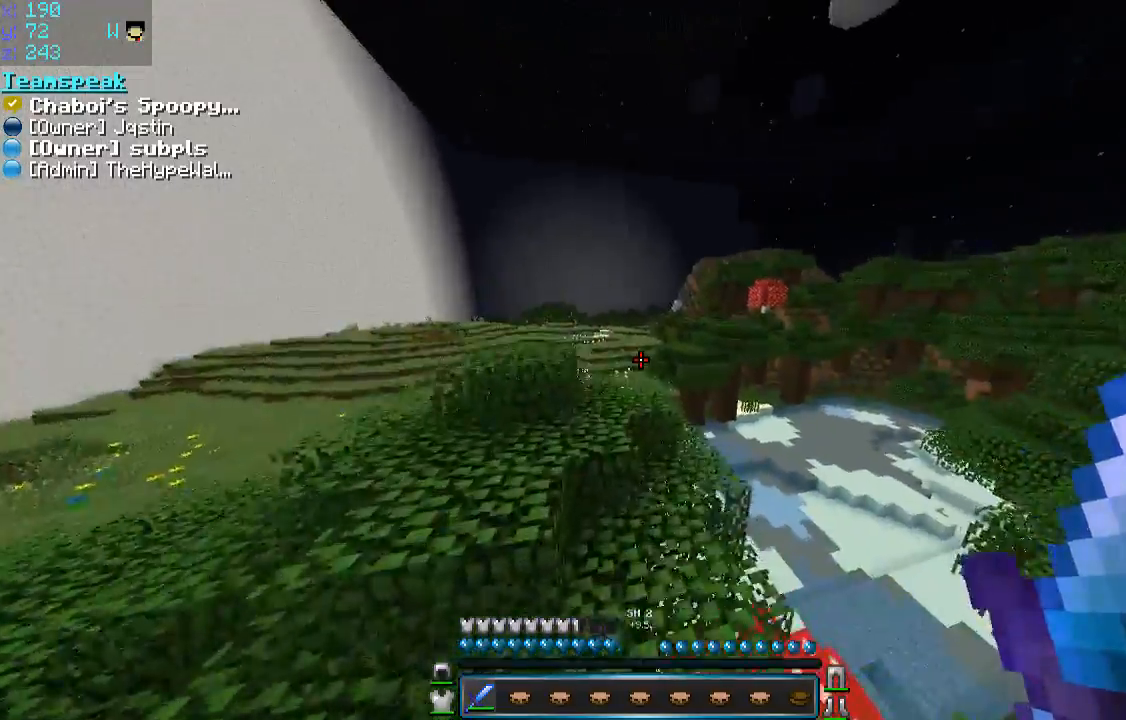
{"keys": ["d", "w"], "mouse": [], "events": [[33, "space", "up"]]}
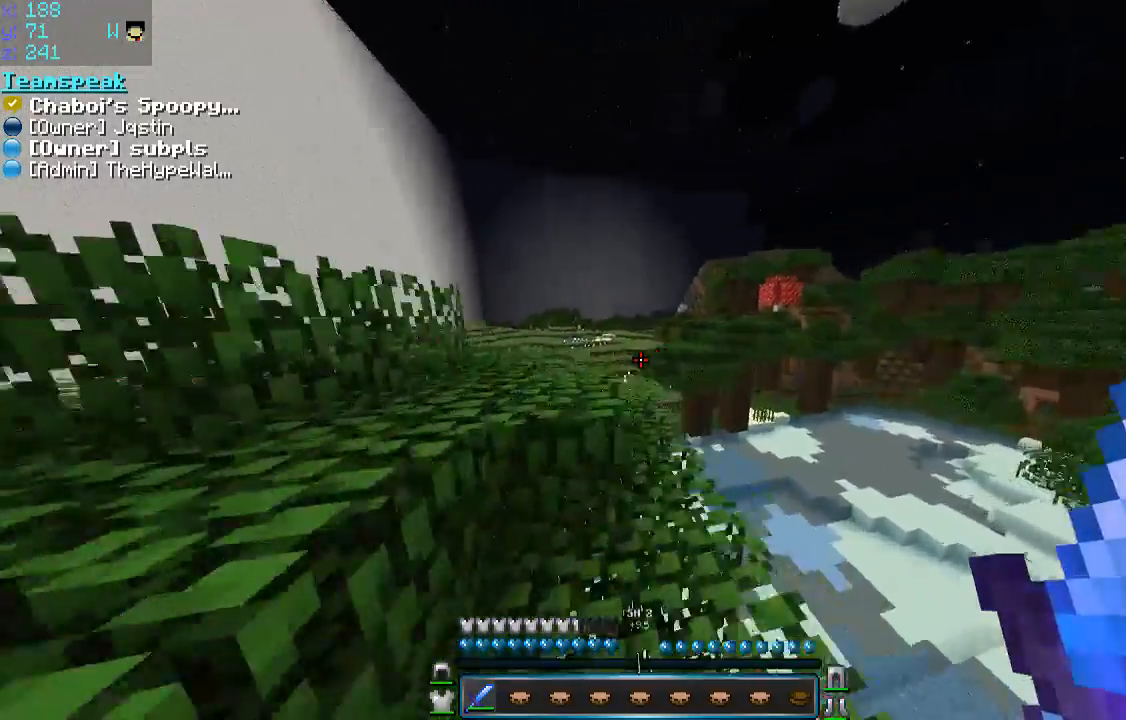
{"keys": ["a", "w"], "mouse": [], "events": [[83, "d", "up"], [150, "space", "down"], [350, "a", "down"], [383, "a", "up"], [450, "space", "up"], [483, "a", "down"]]}
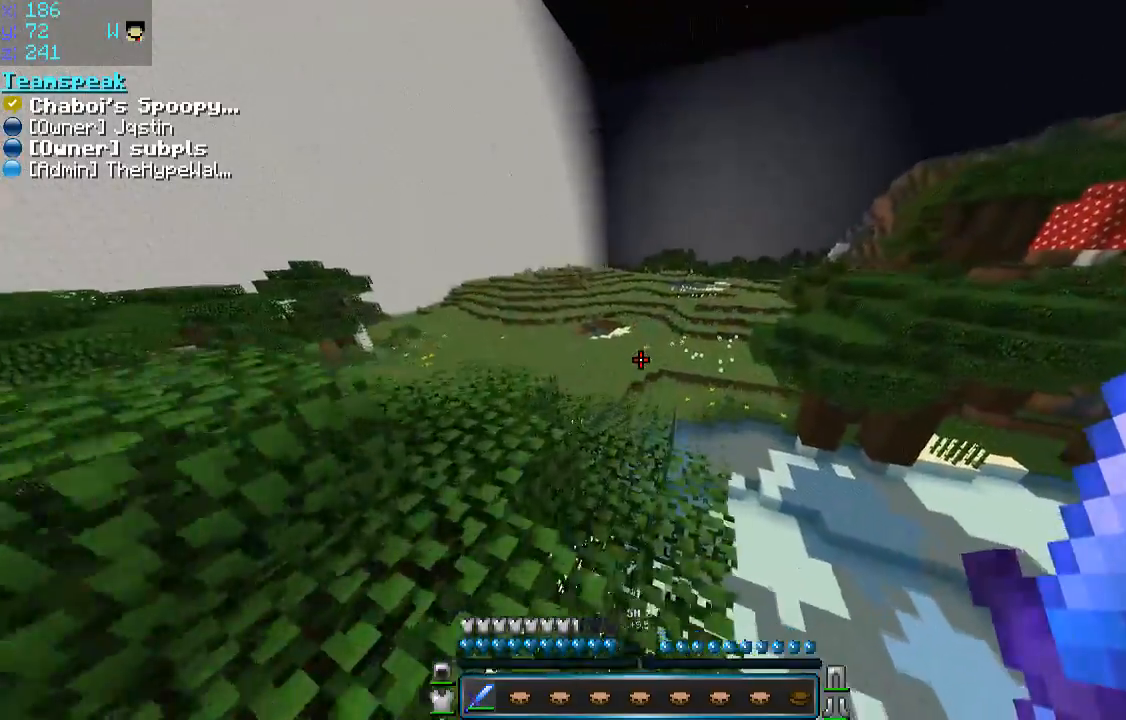
{"keys": ["w"], "mouse": [], "events": [[33, "a", "up"]]}
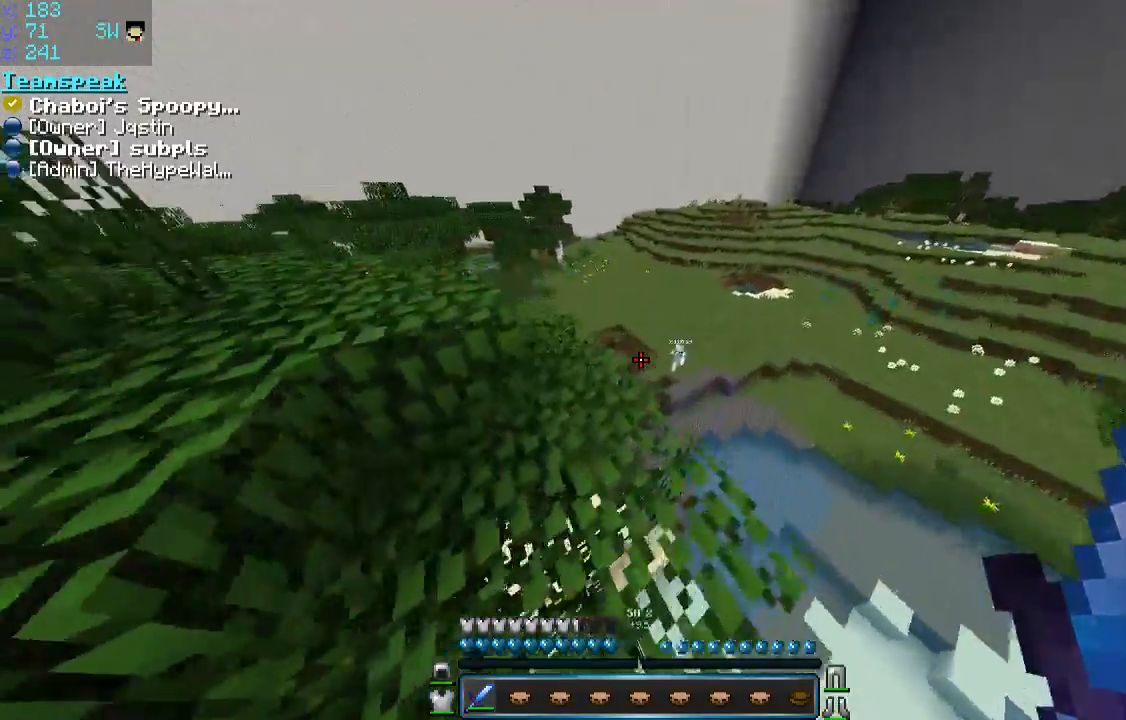
{"keys": ["d", "w"], "mouse": [], "events": [[133, "space", "down"], [233, "d", "down"], [283, "space", "up"]]}
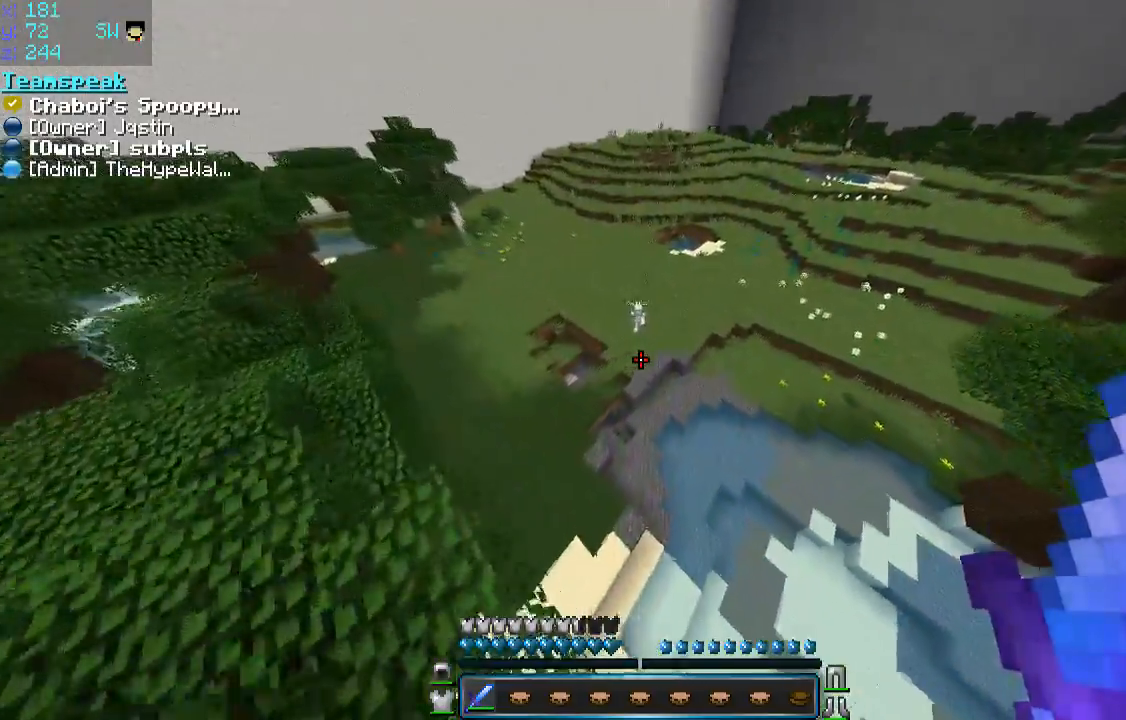
{"keys": ["a", "w"], "mouse": [], "events": [[133, "d", "up"], [183, "d", "down"], [333, "d", "up"], [383, "a", "down"]]}
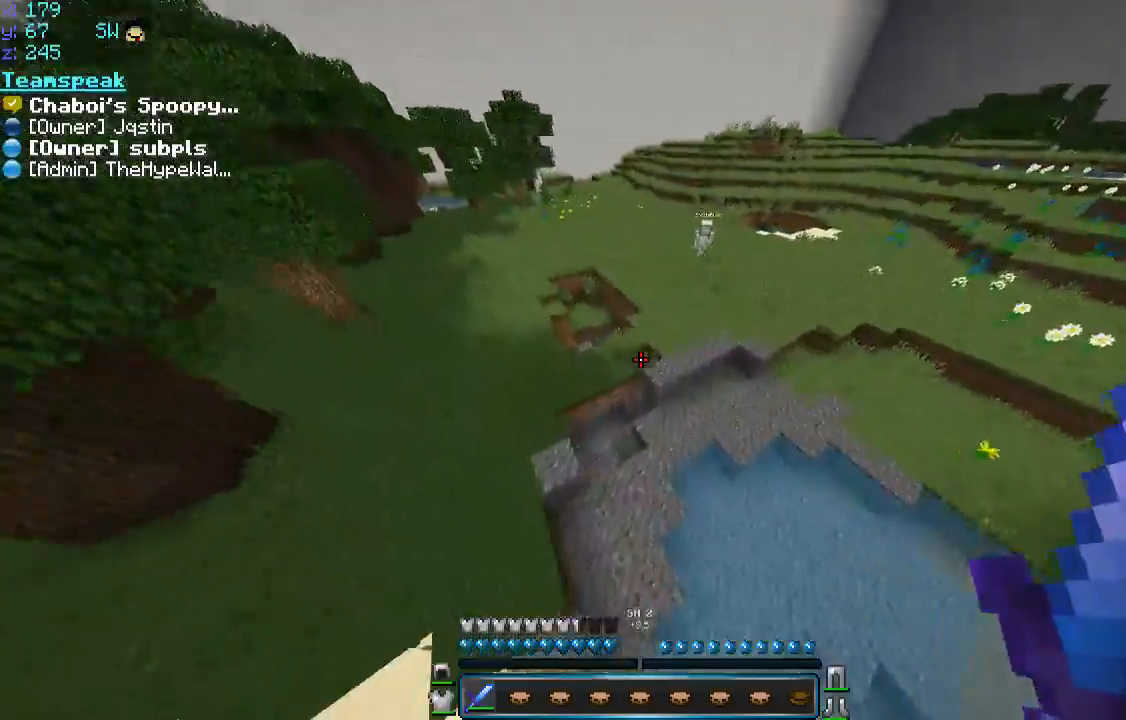
{"keys": ["space", "w"], "mouse": [], "events": [[133, "a", "up"], [183, "space", "down"]]}
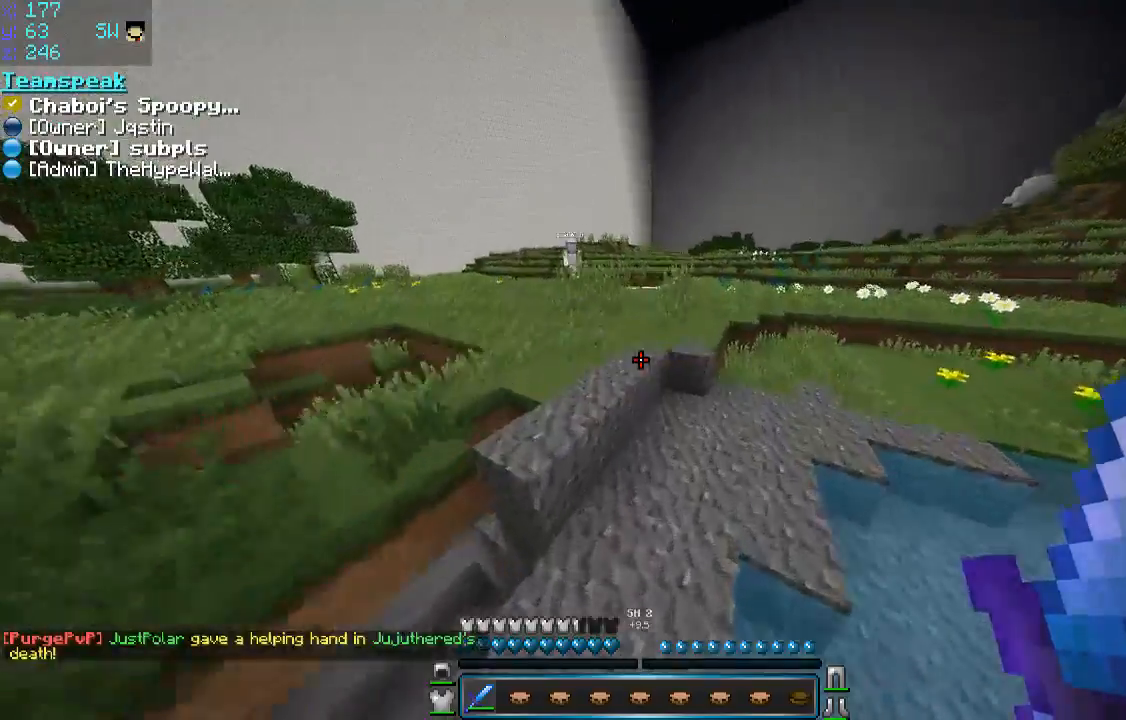
{"keys": ["d", "space", "w"], "mouse": [], "events": [[150, "d", "down"], [150, "space", "up"], [350, "space", "down"], [383, "d", "up"], [483, "d", "down"]]}